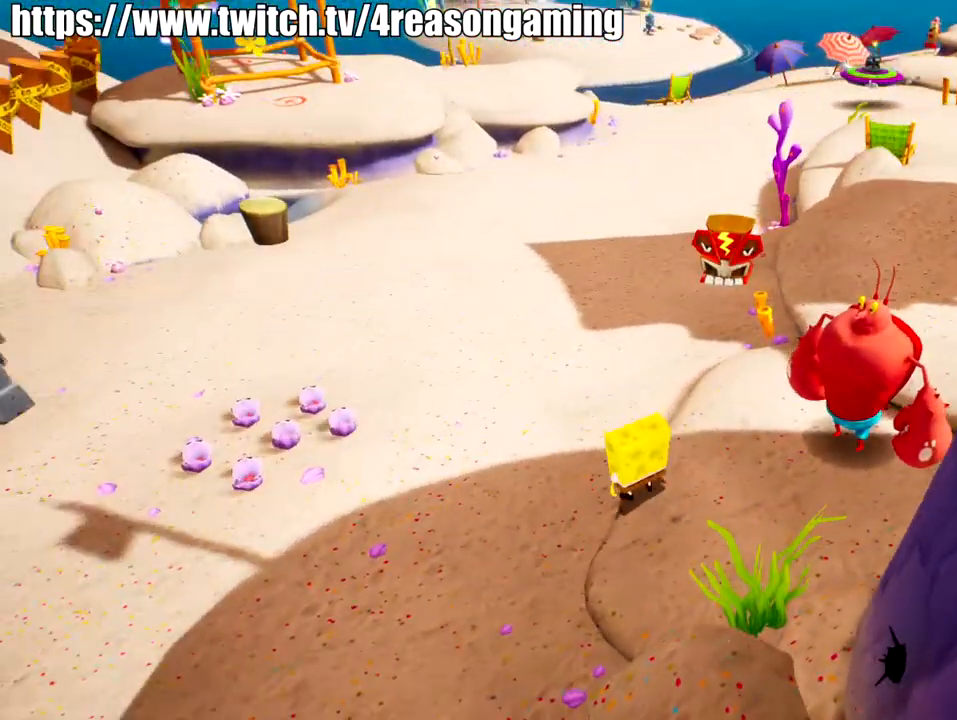
Gameplay with a controller (PlayStation layout); each line is a JSON object with the inputs held at the frame after it. "events" lists button and stick changes between this image and that frame as [ms after this image, input, new state], when the widget could be followed in between.
{"buttons": [], "left_stick": "up-left", "right_stick": "center", "events": [[16, "left_stick", "up-left"], [200, "left_stick", "center"], [250, "right_stick", "right"], [300, "right_stick", "center"], [450, "left_stick", "up-left"]]}
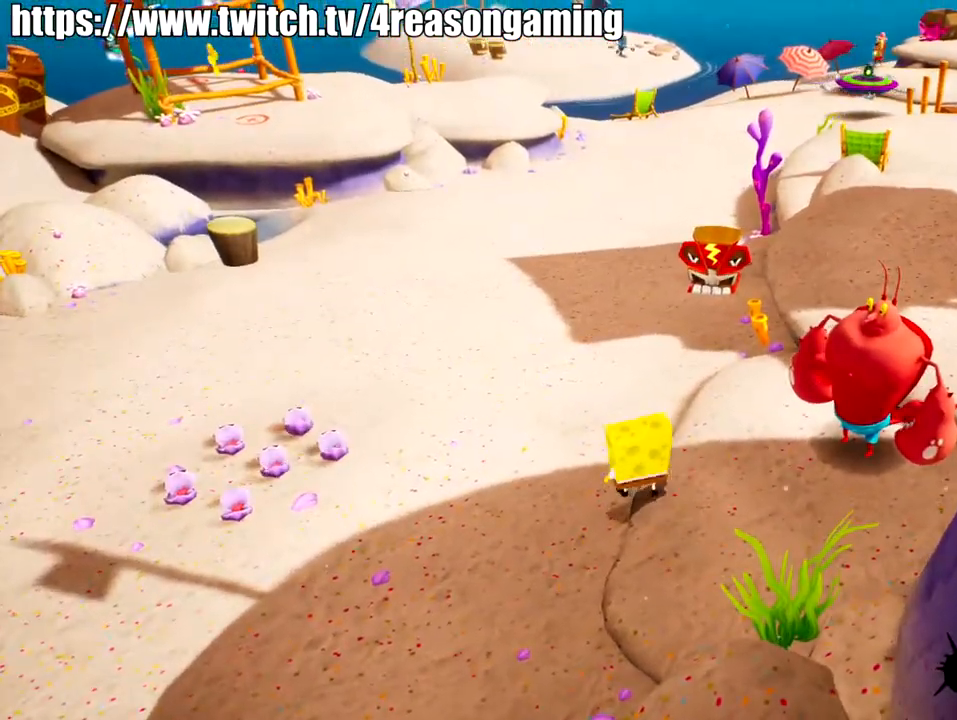
{"buttons": [], "left_stick": "center", "right_stick": "center", "events": [[67, "left_stick", "center"]]}
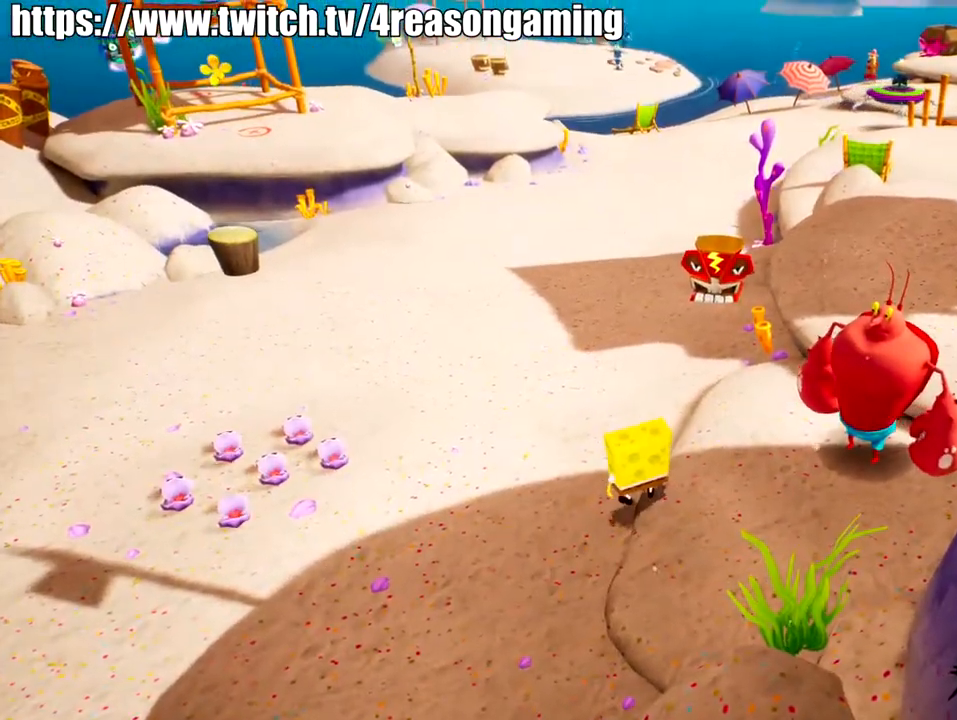
{"buttons": [], "left_stick": "center", "right_stick": "center", "events": []}
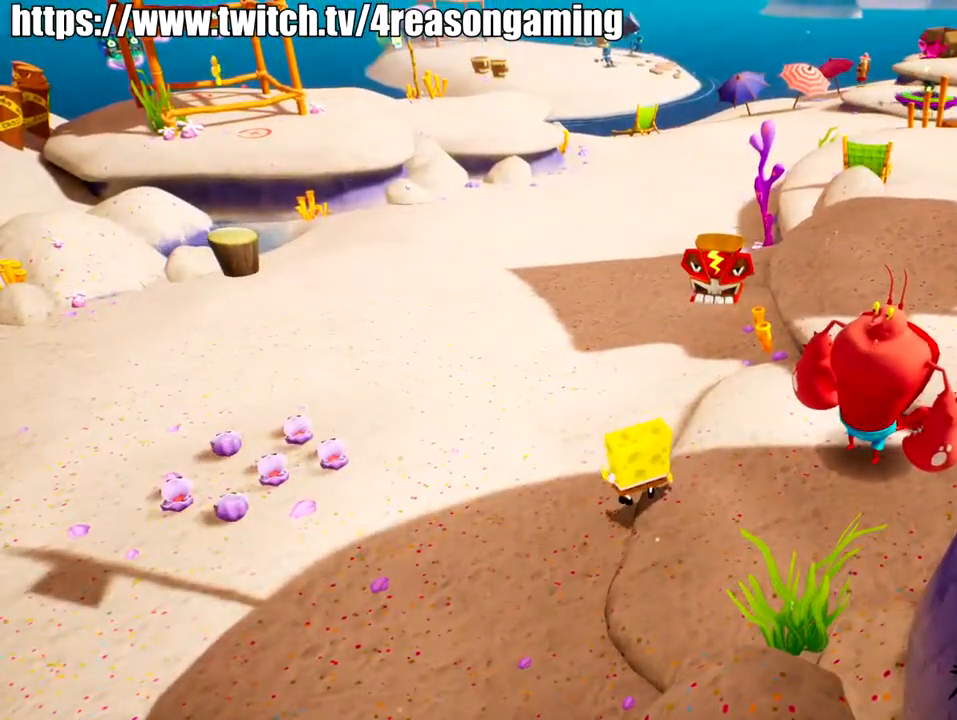
{"buttons": [], "left_stick": "center", "right_stick": "center", "events": []}
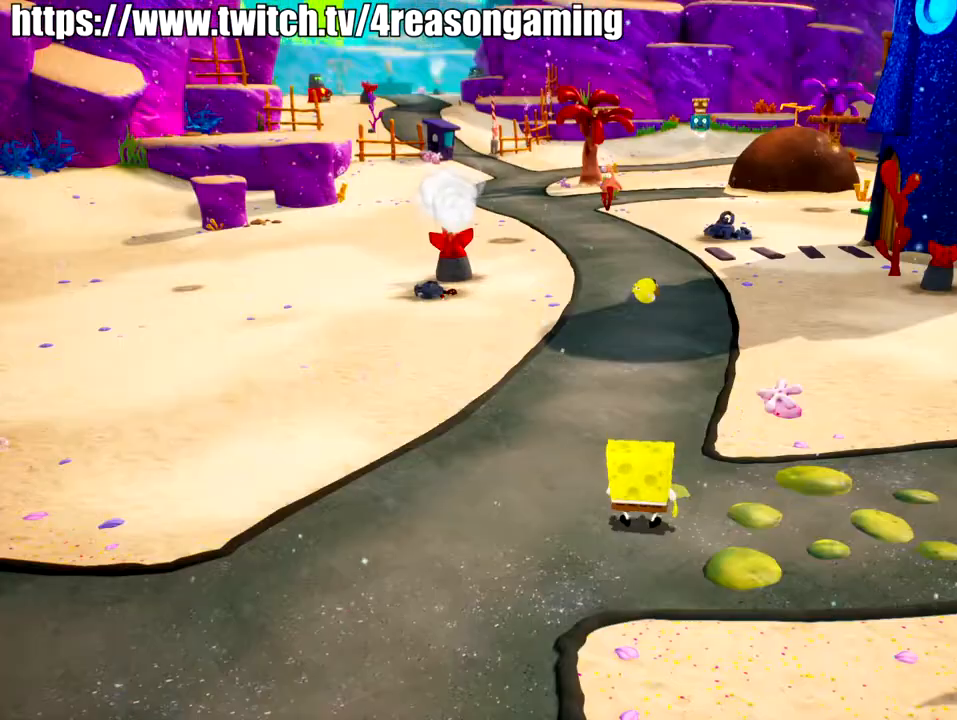
{"buttons": [], "left_stick": "center", "right_stick": "center", "events": []}
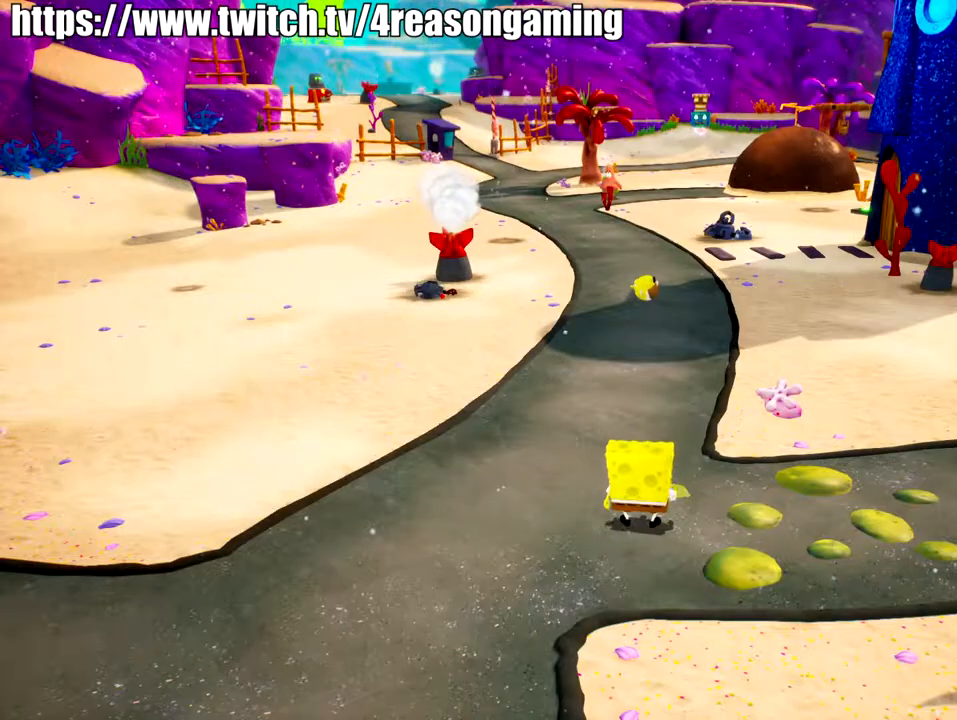
{"buttons": [], "left_stick": "center", "right_stick": "center", "events": []}
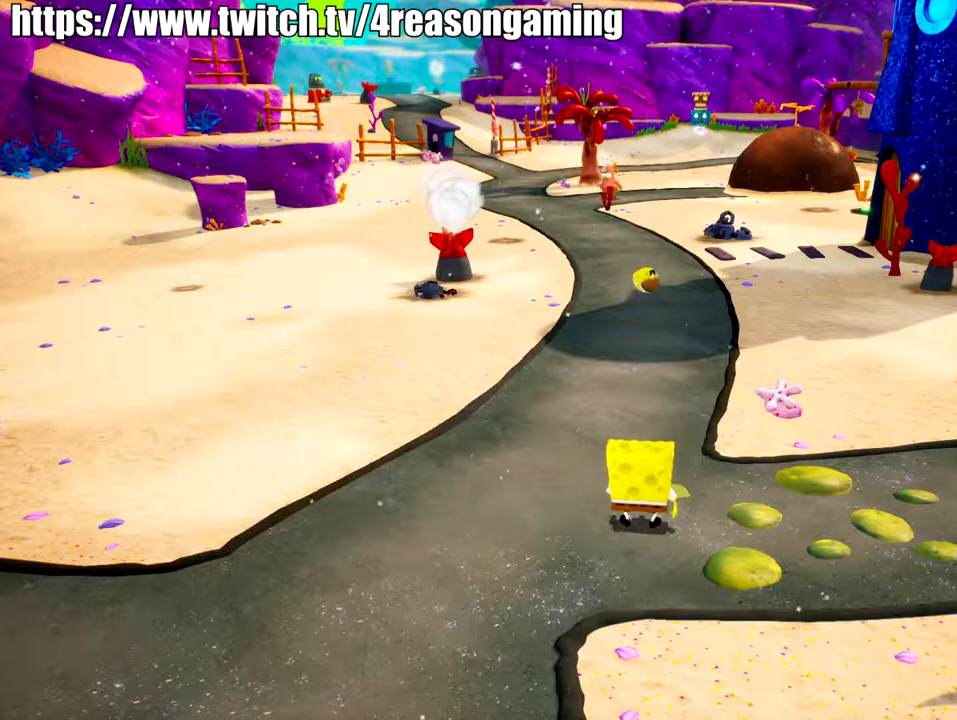
{"buttons": [], "left_stick": "center", "right_stick": "center", "events": []}